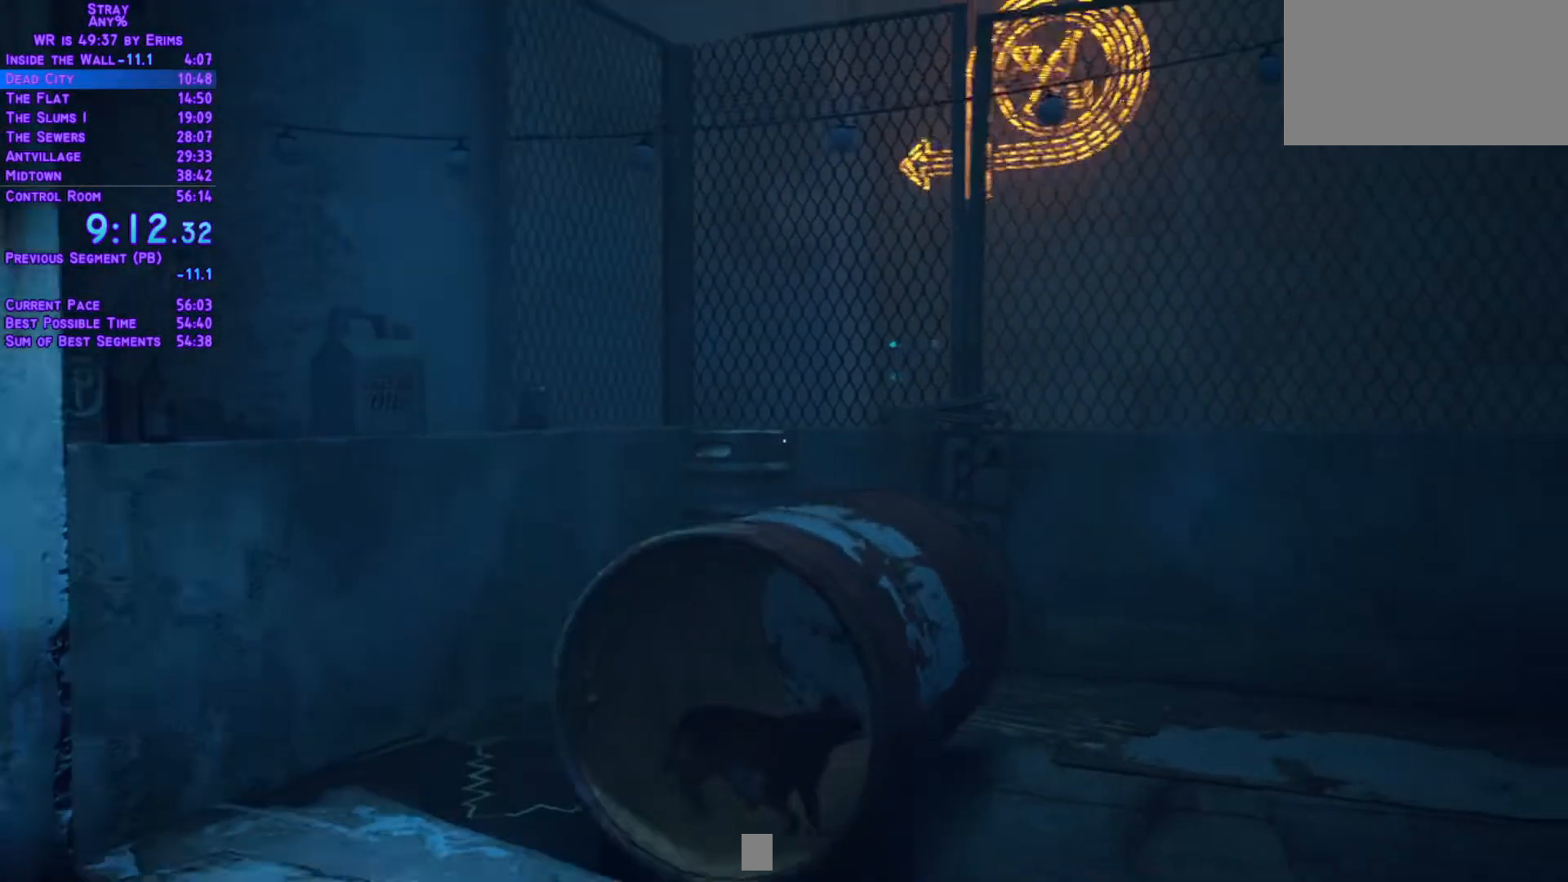
Gameplay with a controller (Xbox layout); each line is a JSON object with the inputs held at the frame after it. "events" lists button and stick changes between this image and that frame as [ms after this image, input, new state], when the widget could be followed in between. Not read: L3 R2 R3.
{"buttons": ["L1", "DPAD_RIGHT"], "left_stick": "center", "right_stick": "center"}
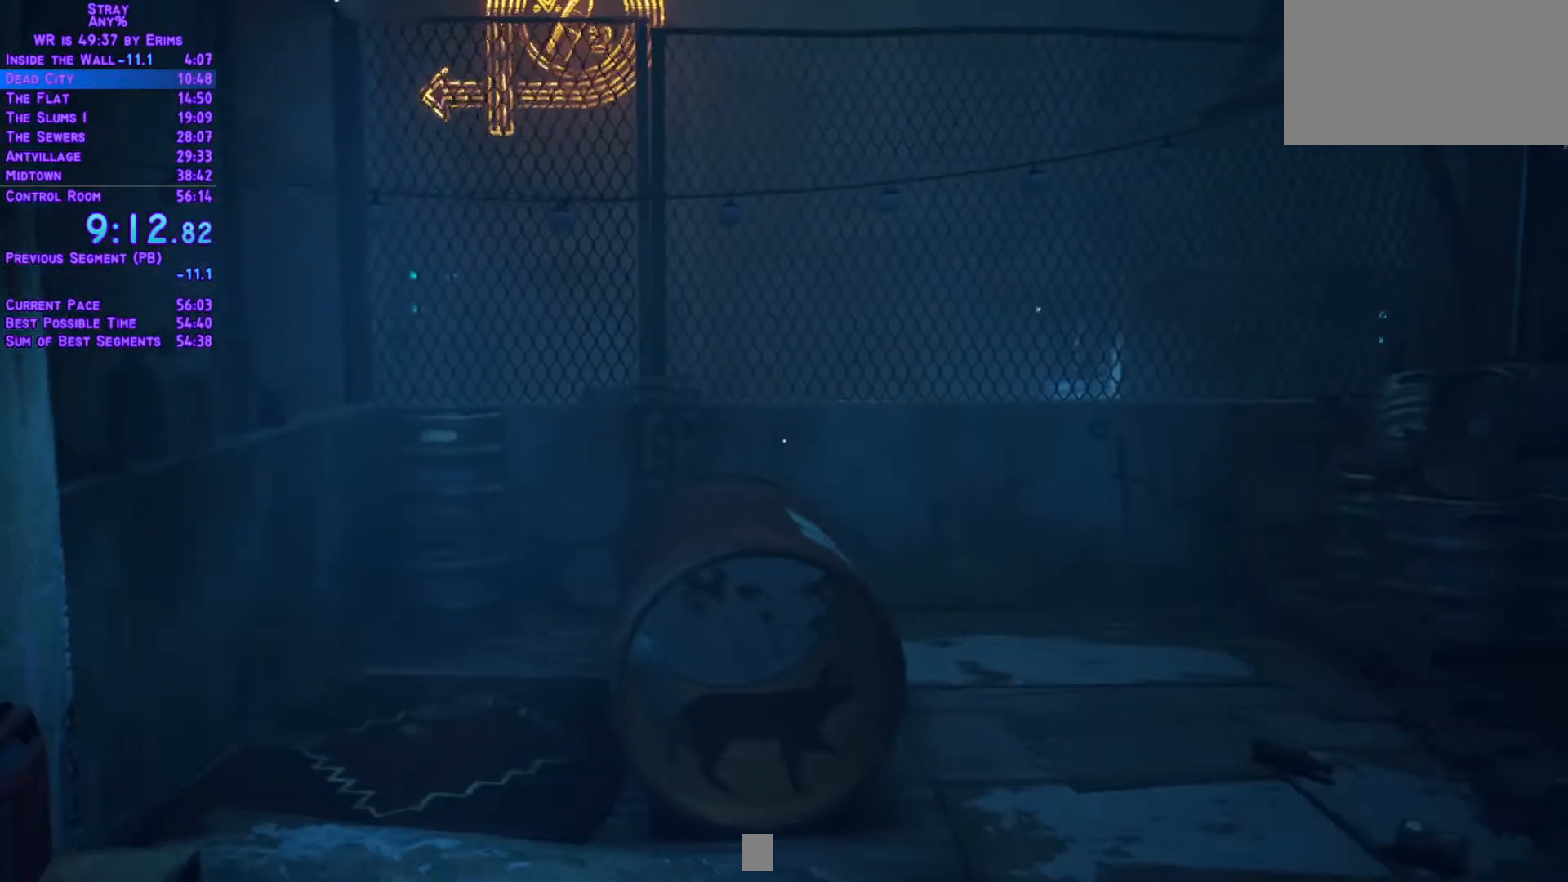
{"buttons": ["L1", "DPAD_UP", "DPAD_RIGHT"], "left_stick": "center", "right_stick": "center", "events": [[300, "DPAD_UP", "down"]]}
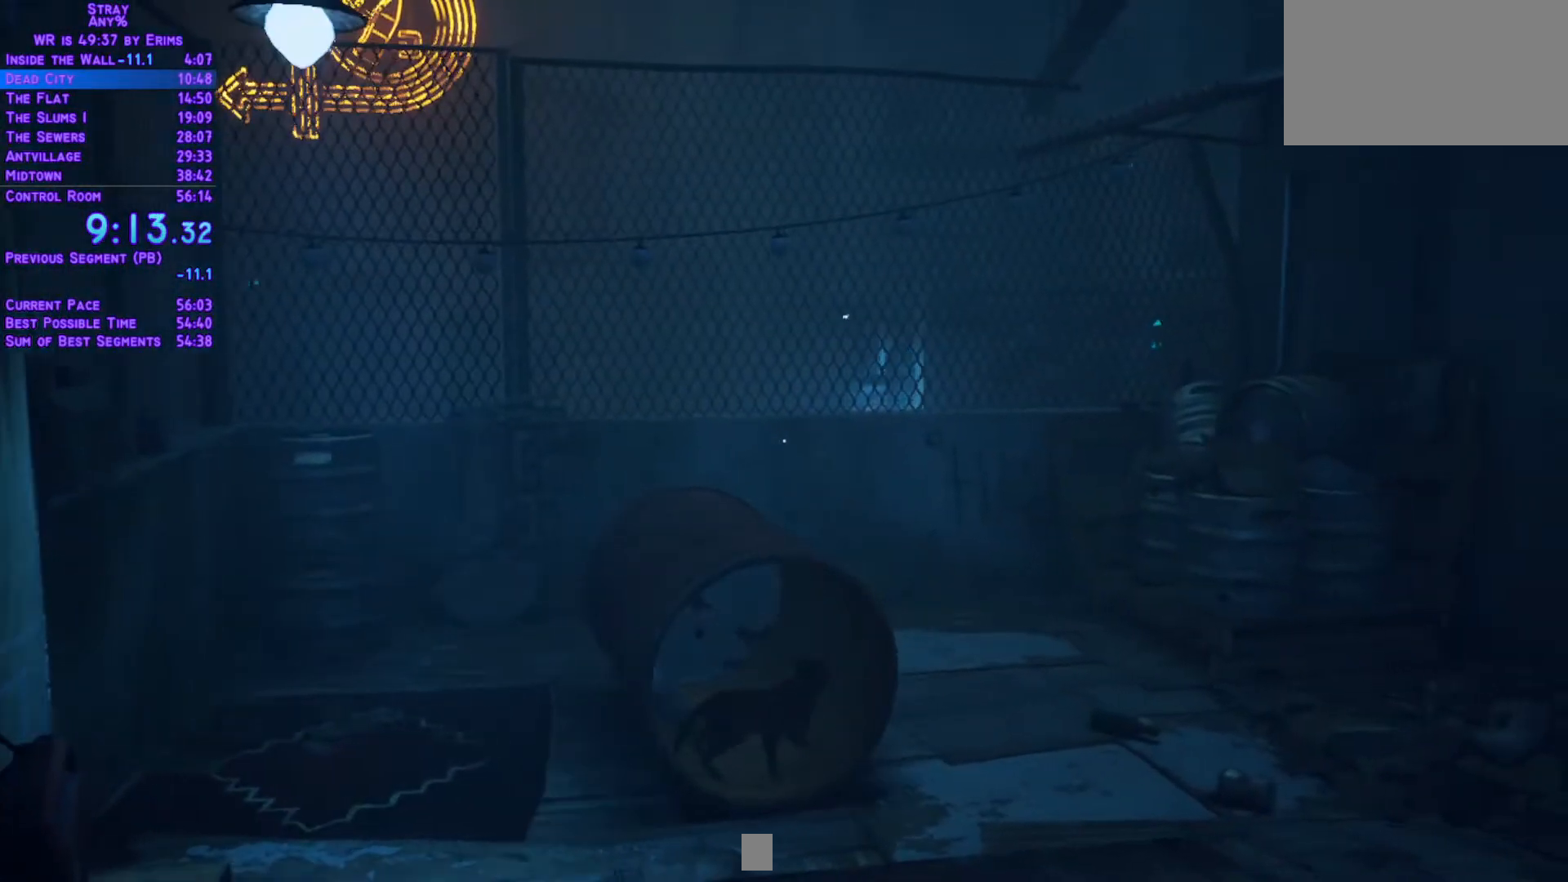
{"buttons": ["L1", "DPAD_UP", "DPAD_RIGHT"], "left_stick": "center", "right_stick": "center", "events": [[167, "DPAD_UP", "up"], [417, "DPAD_UP", "down"]]}
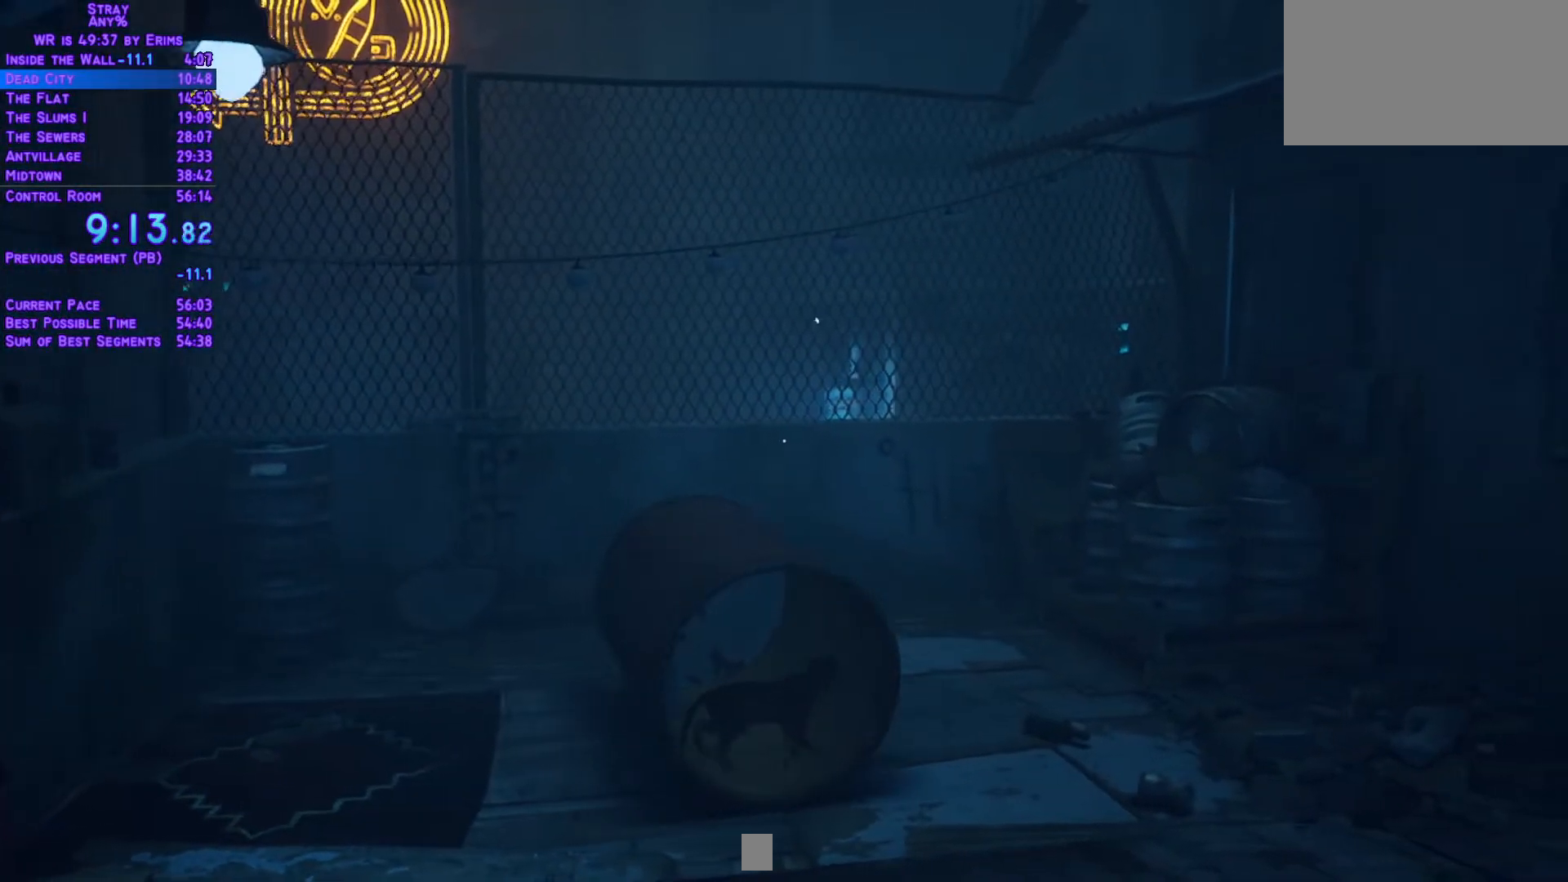
{"buttons": ["L1", "DPAD_RIGHT"], "left_stick": "center", "right_stick": "center", "events": [[117, "DPAD_UP", "up"]]}
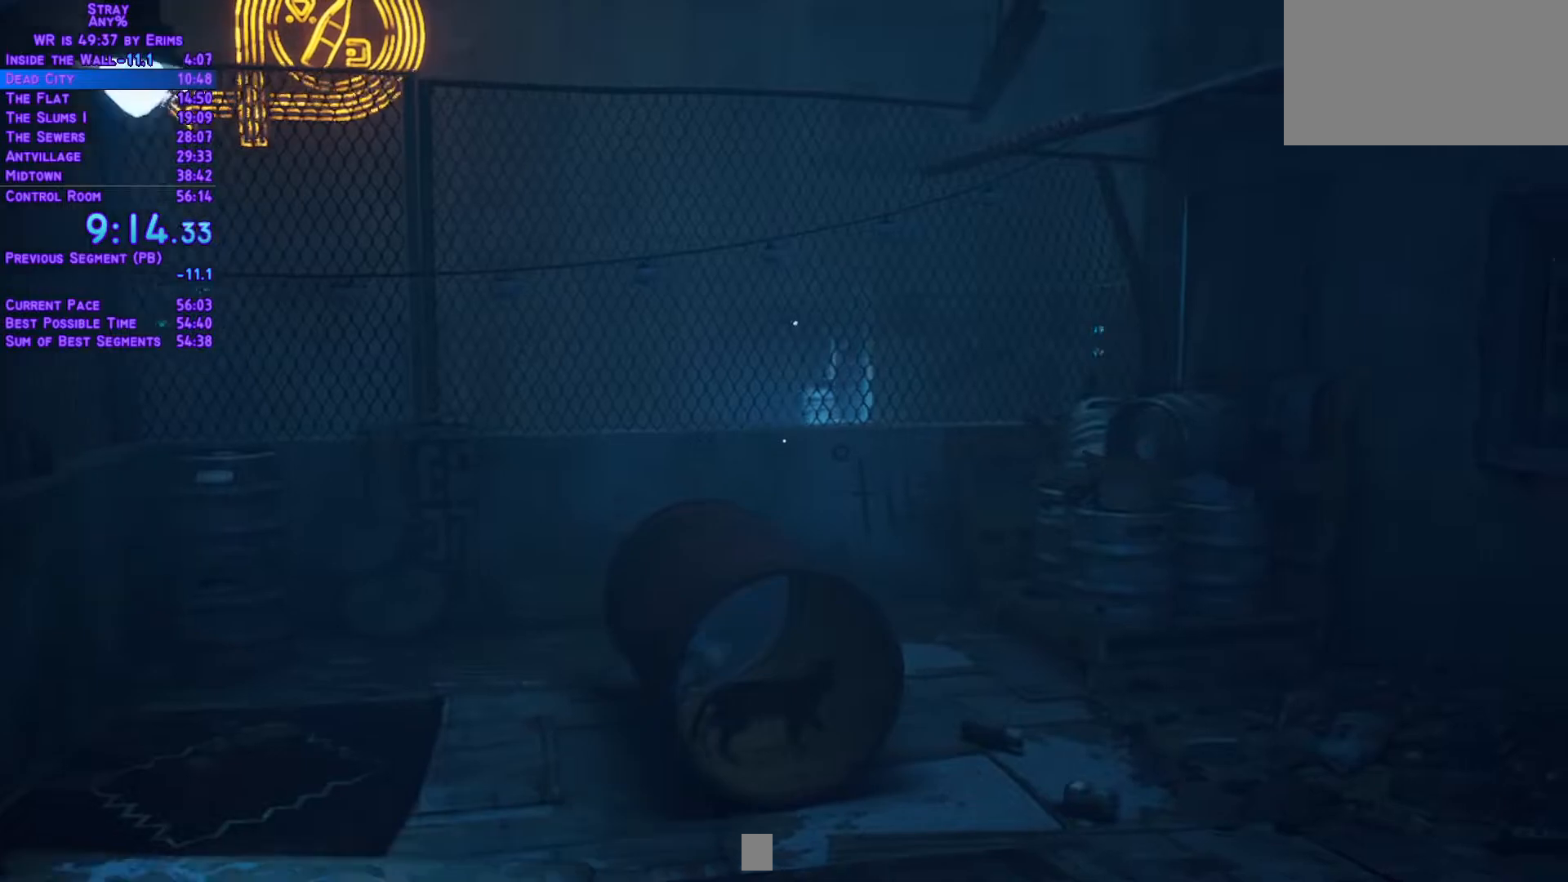
{"buttons": ["L1", "DPAD_RIGHT"], "left_stick": "center", "right_stick": "center", "events": []}
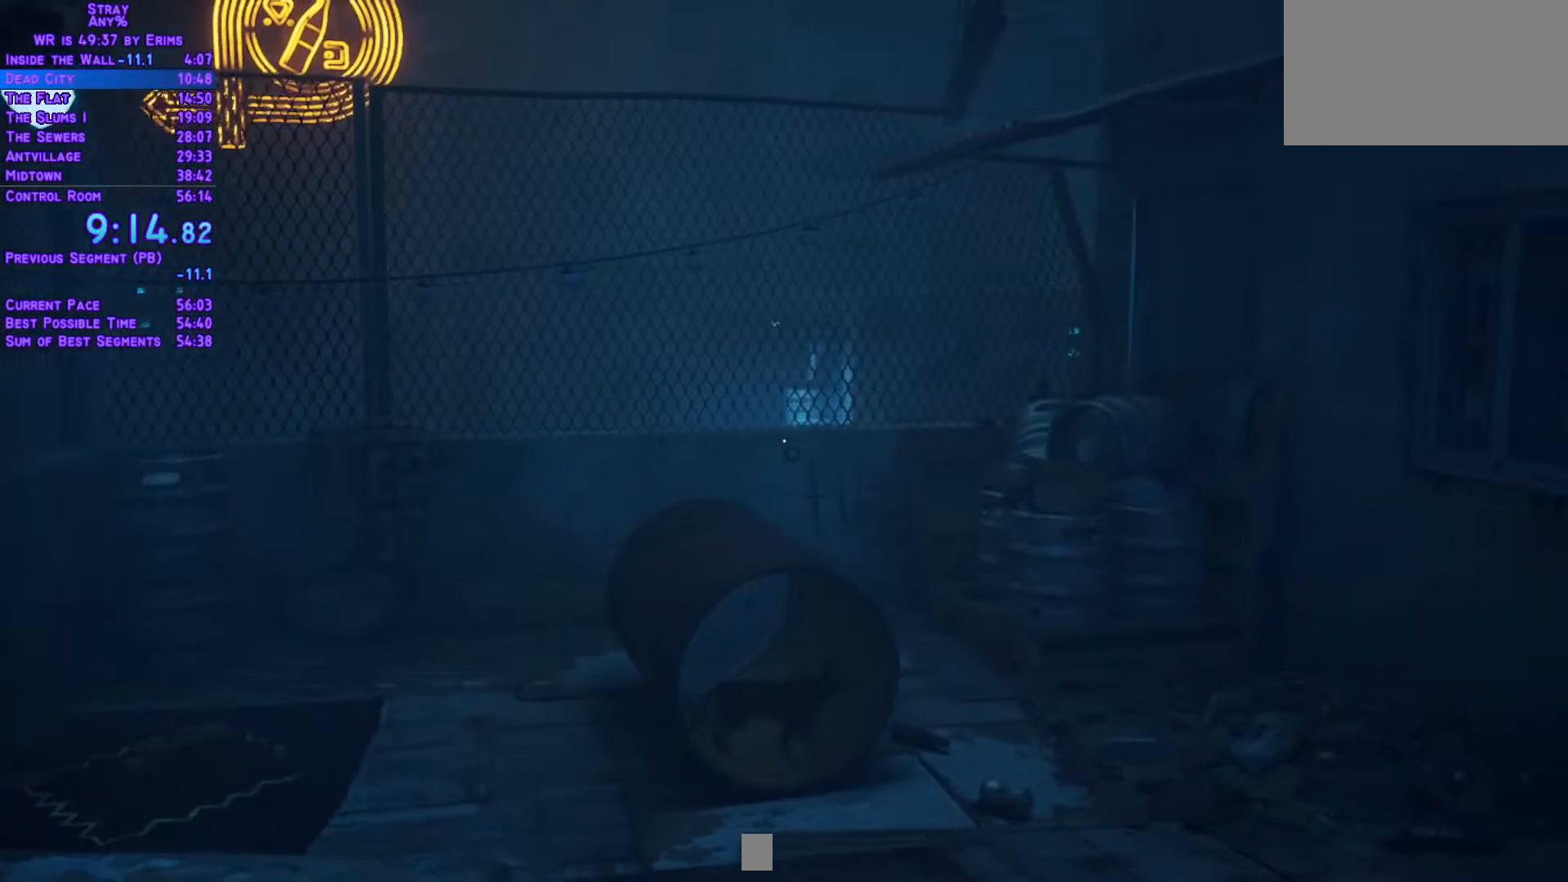
{"buttons": ["L1", "DPAD_UP", "DPAD_RIGHT"], "left_stick": "center", "right_stick": "center", "events": [[217, "DPAD_UP", "down"]]}
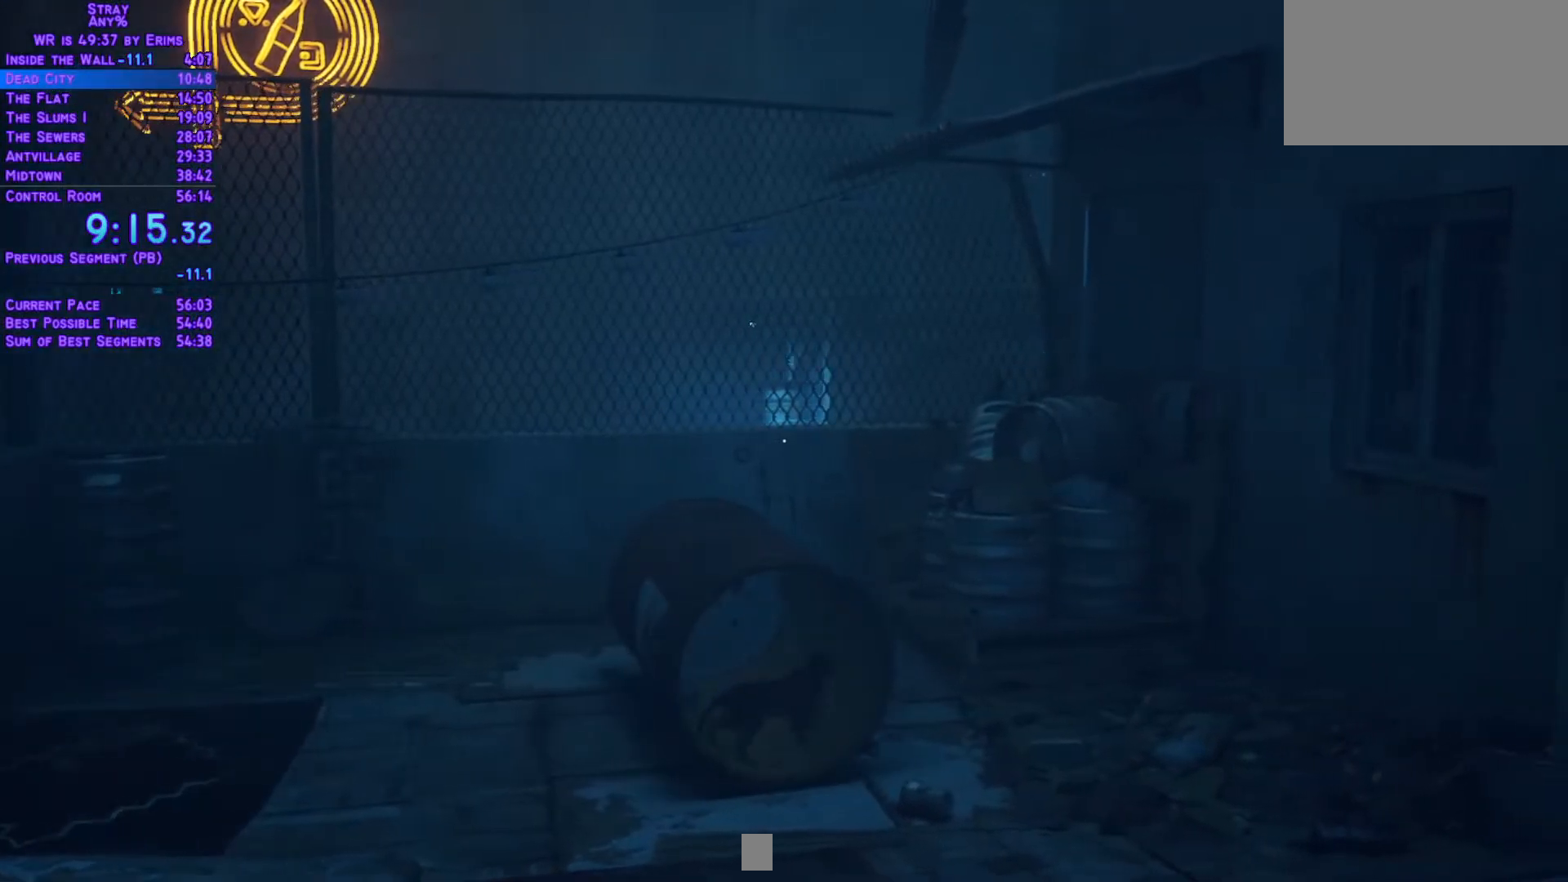
{"buttons": ["L1", "DPAD_RIGHT"], "left_stick": "center", "right_stick": "center", "events": [[167, "DPAD_UP", "up"]]}
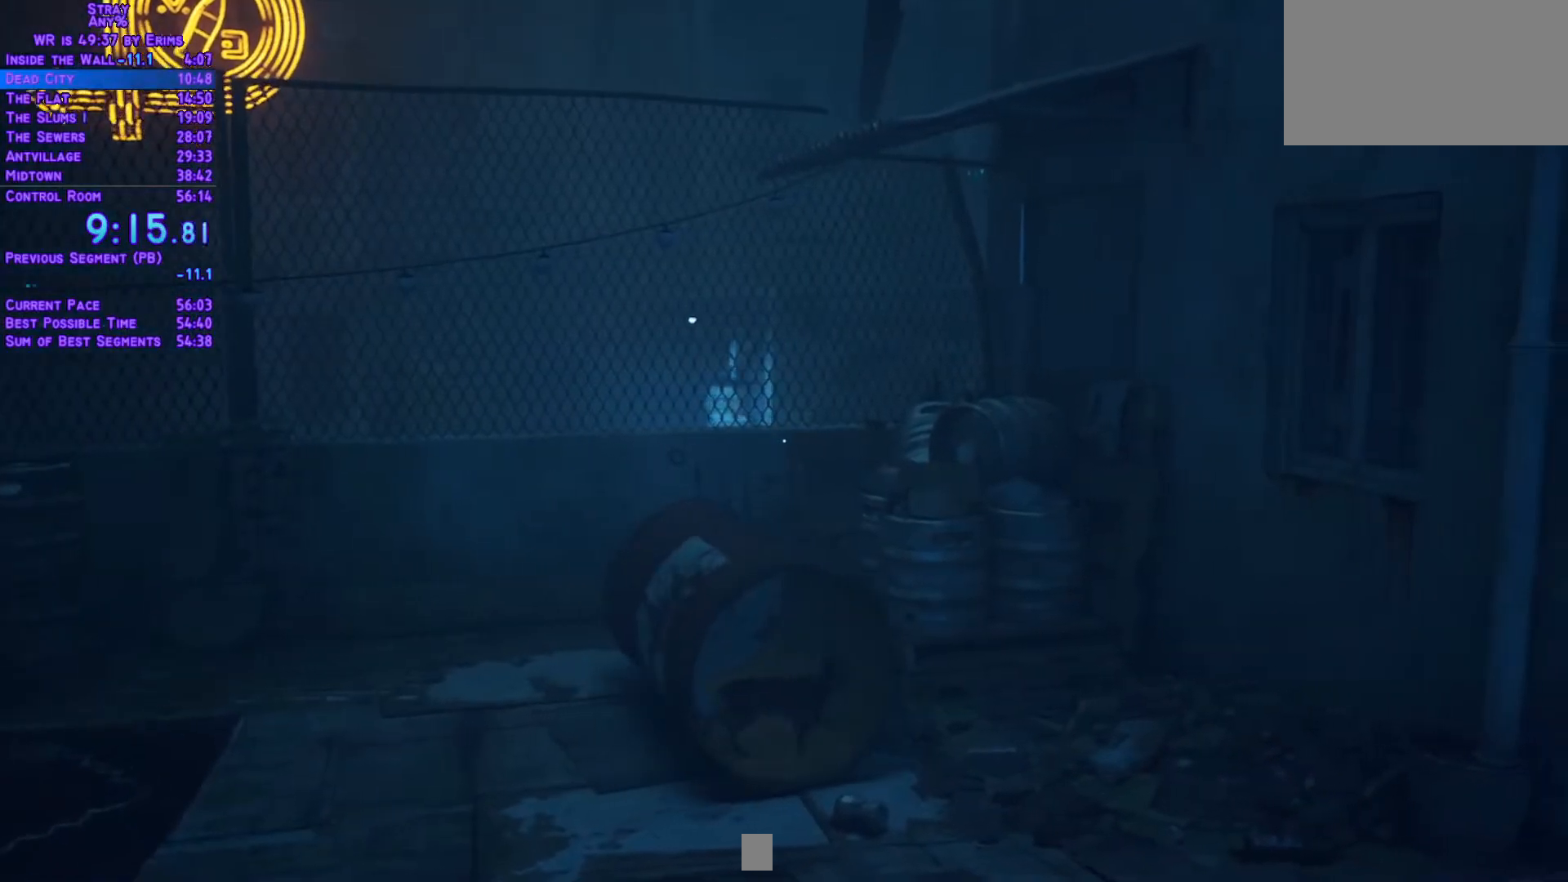
{"buttons": ["L1", "DPAD_DOWN"], "left_stick": "center", "right_stick": "center", "events": [[183, "DPAD_DOWN", "down"], [483, "DPAD_RIGHT", "up"]]}
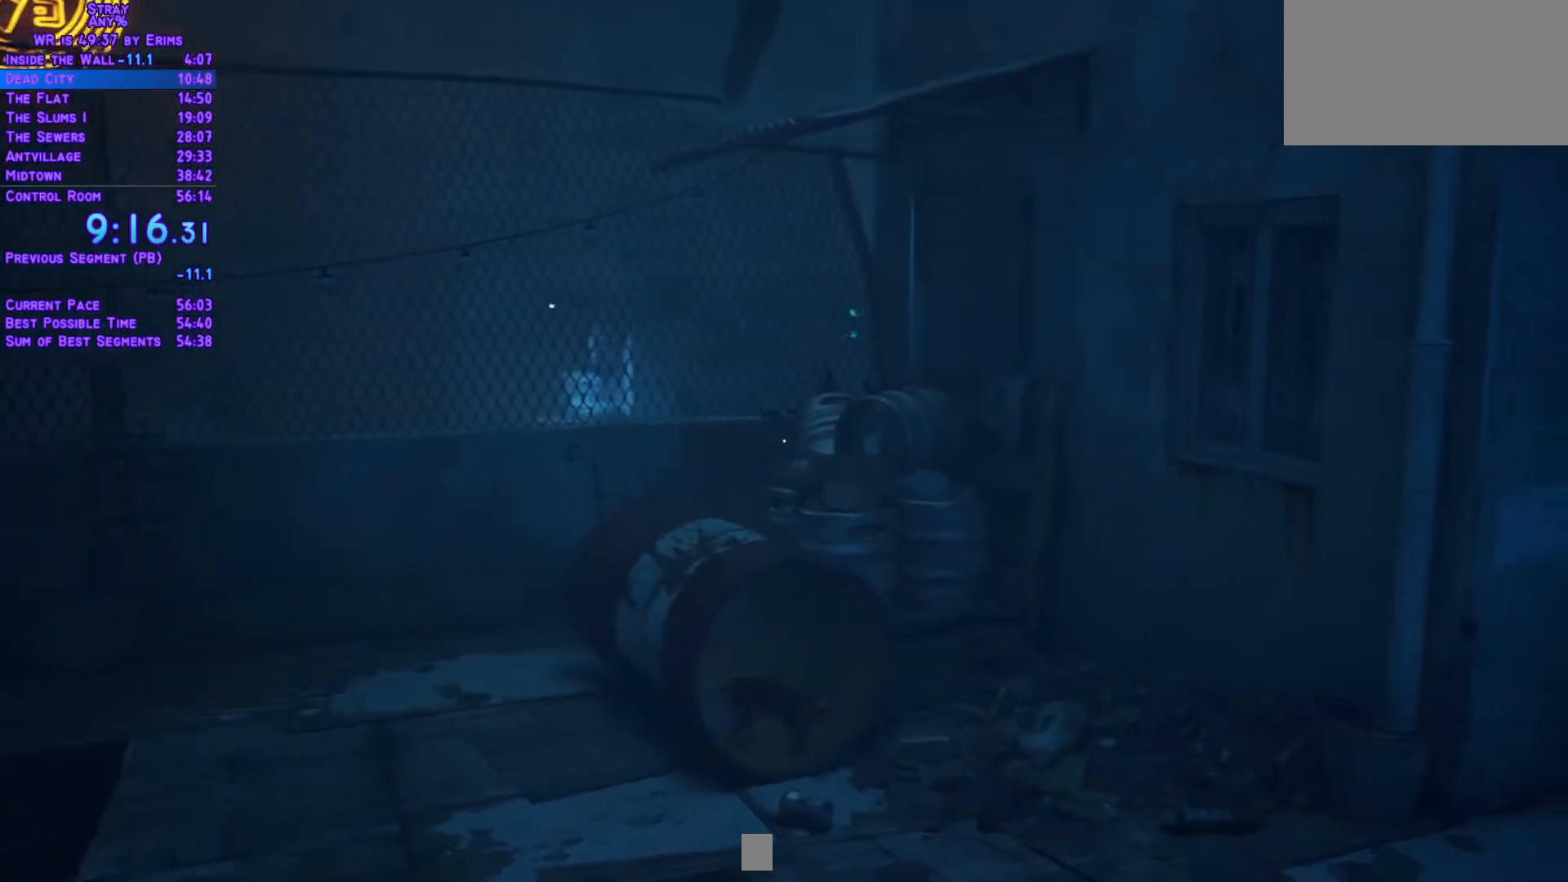
{"buttons": ["L1", "DPAD_UP", "DPAD_LEFT"], "left_stick": "center", "right_stick": "center", "events": [[350, "DPAD_LEFT", "down"], [433, "DPAD_DOWN", "up"], [467, "DPAD_UP", "down"]]}
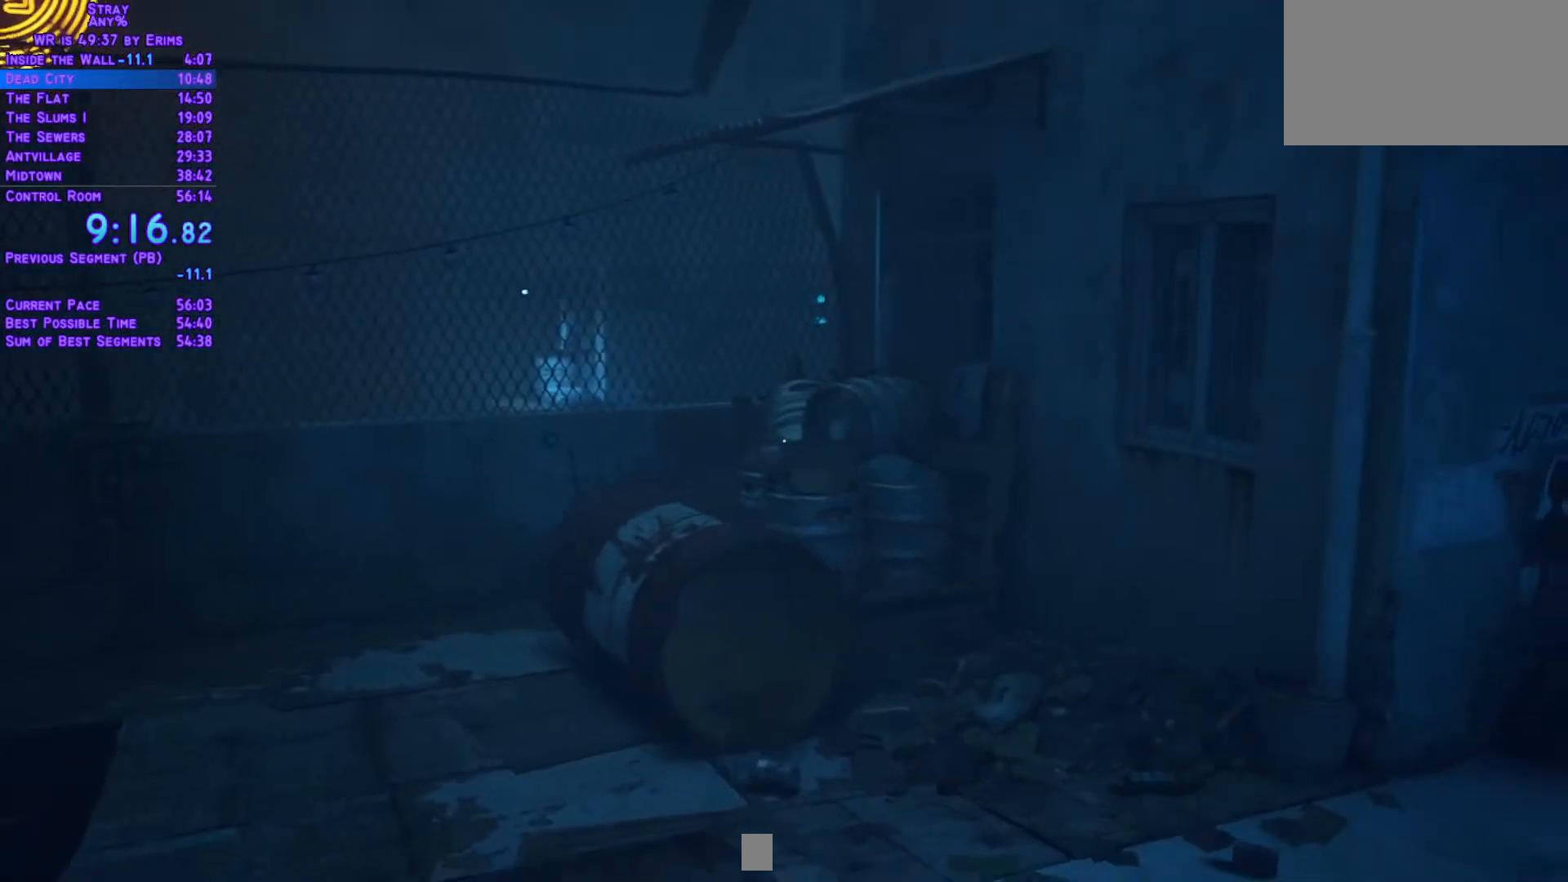
{"buttons": ["L1", "DPAD_DOWN"], "left_stick": "center", "right_stick": "center", "events": [[33, "DPAD_LEFT", "up"], [450, "DPAD_UP", "up"], [483, "DPAD_DOWN", "down"]]}
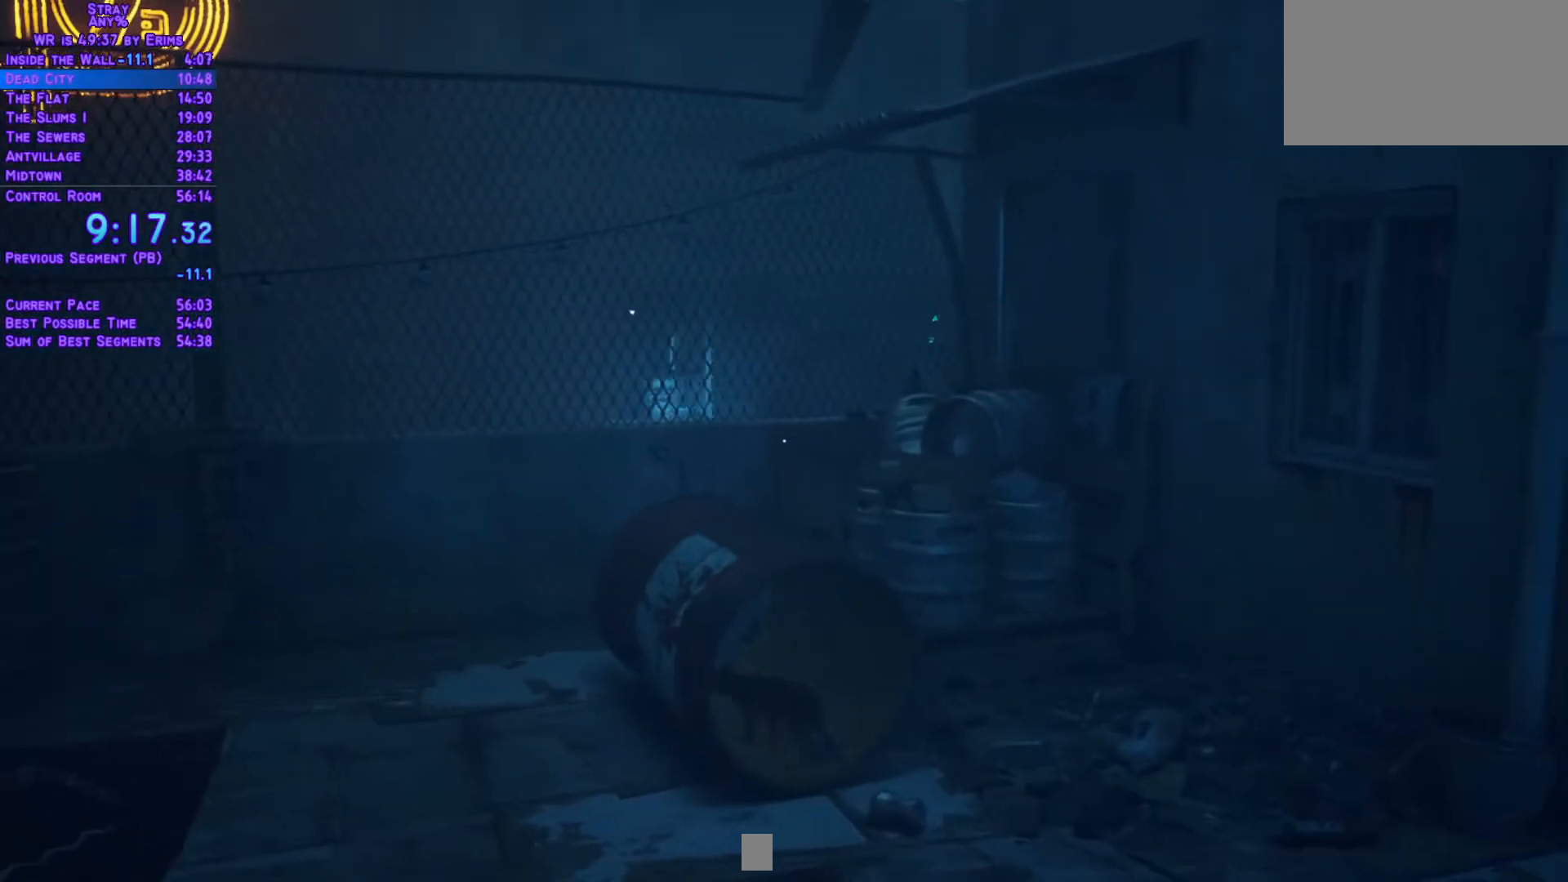
{"buttons": ["L1", "DPAD_DOWN", "DPAD_RIGHT"], "left_stick": "center", "right_stick": "center", "events": [[267, "DPAD_RIGHT", "down"]]}